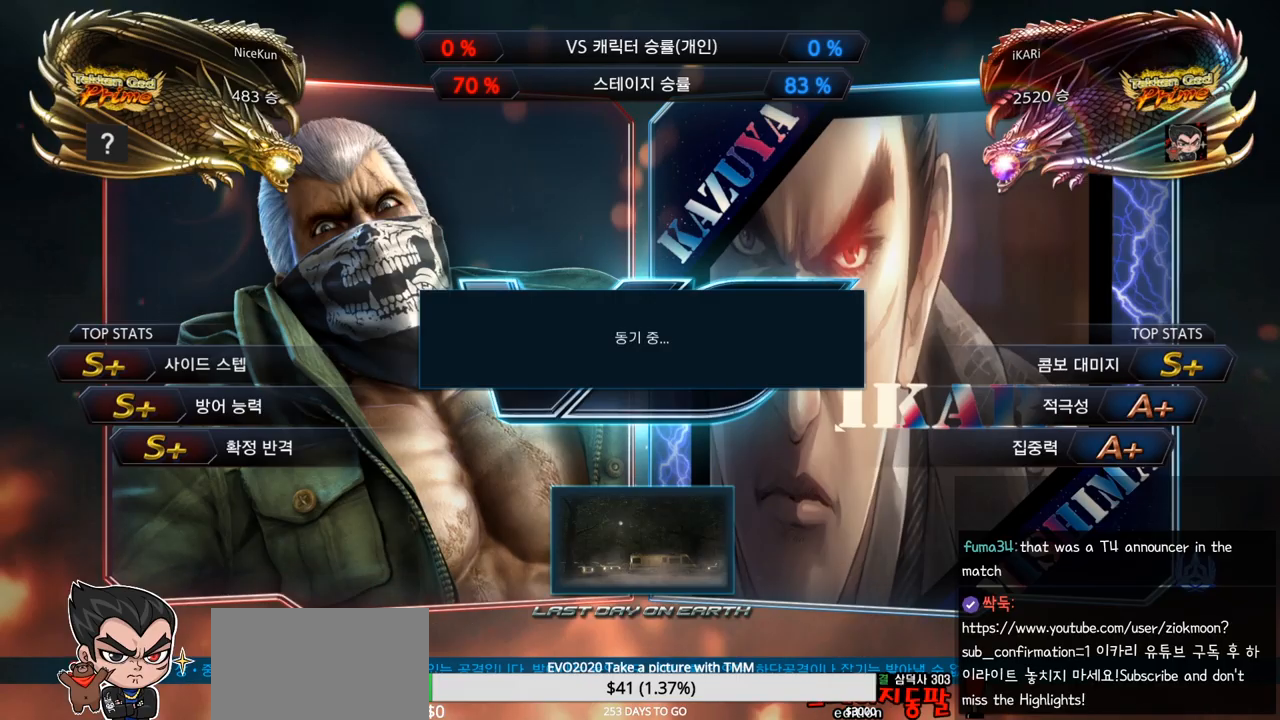
Gameplay with a controller (arcade stick); each line is a JSON object with the inputs held at the frame after it. "events" lists button and stick changes between this image and that frame as [ms after this image, input, new state], when the widget could be followed in between. Not read: L3 R3.
{"buttons": [], "left_stick": "center", "events": []}
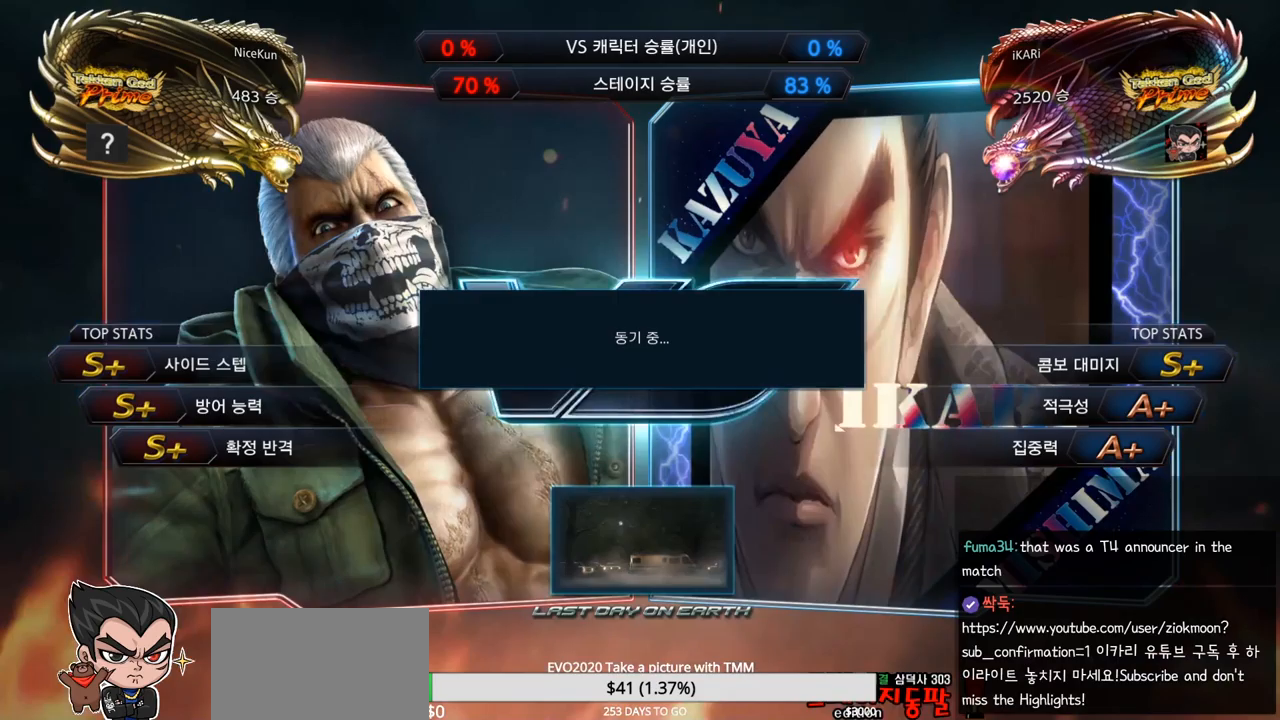
{"buttons": [], "left_stick": "center", "events": []}
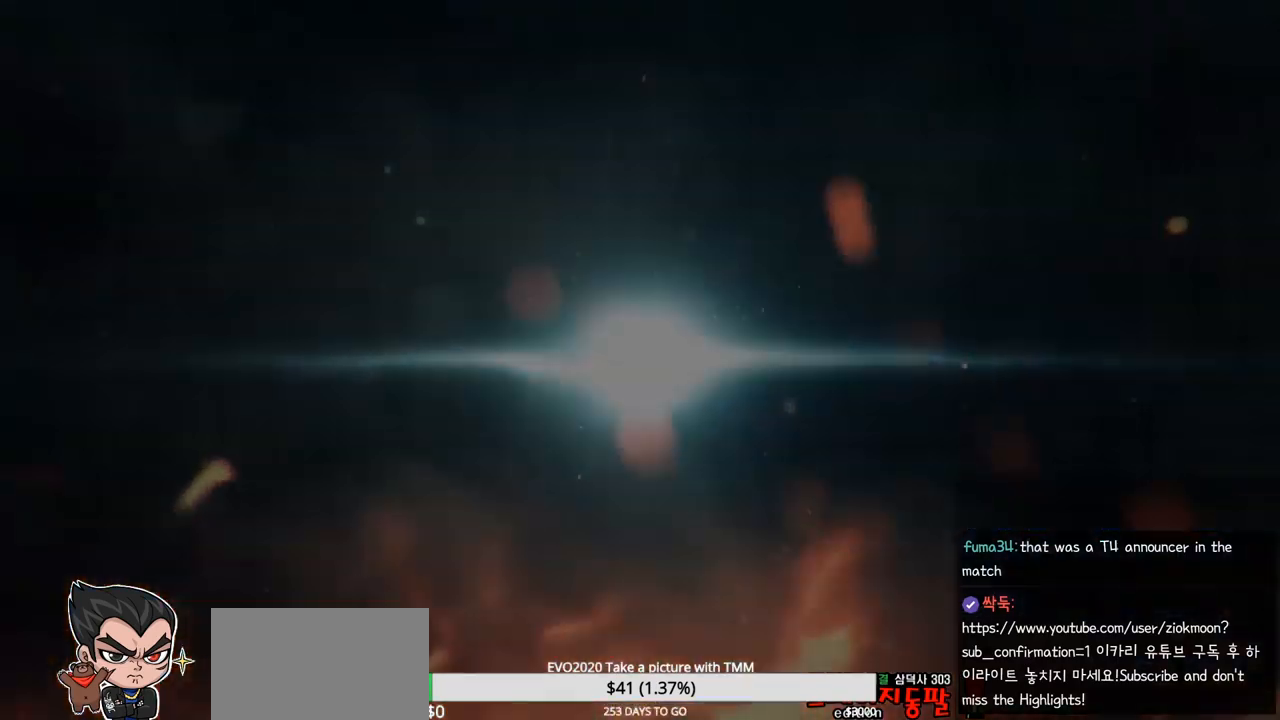
{"buttons": [], "left_stick": "center", "events": []}
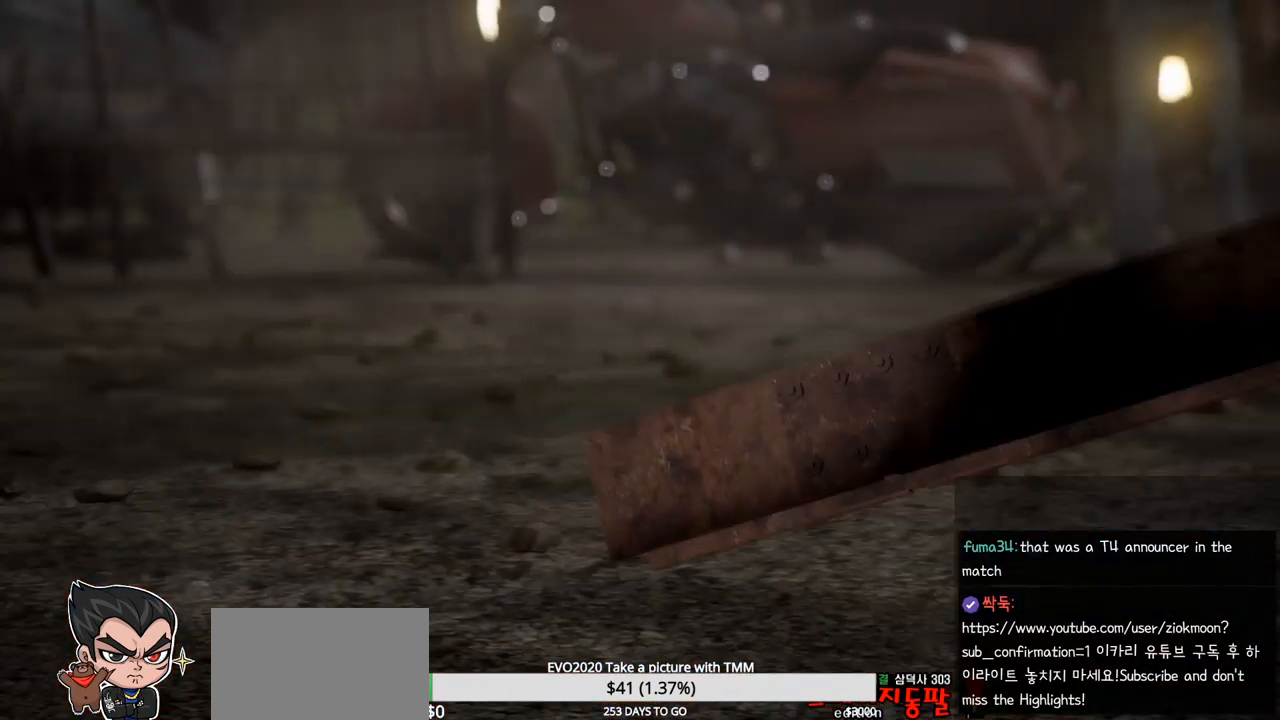
{"buttons": [], "left_stick": "center", "events": []}
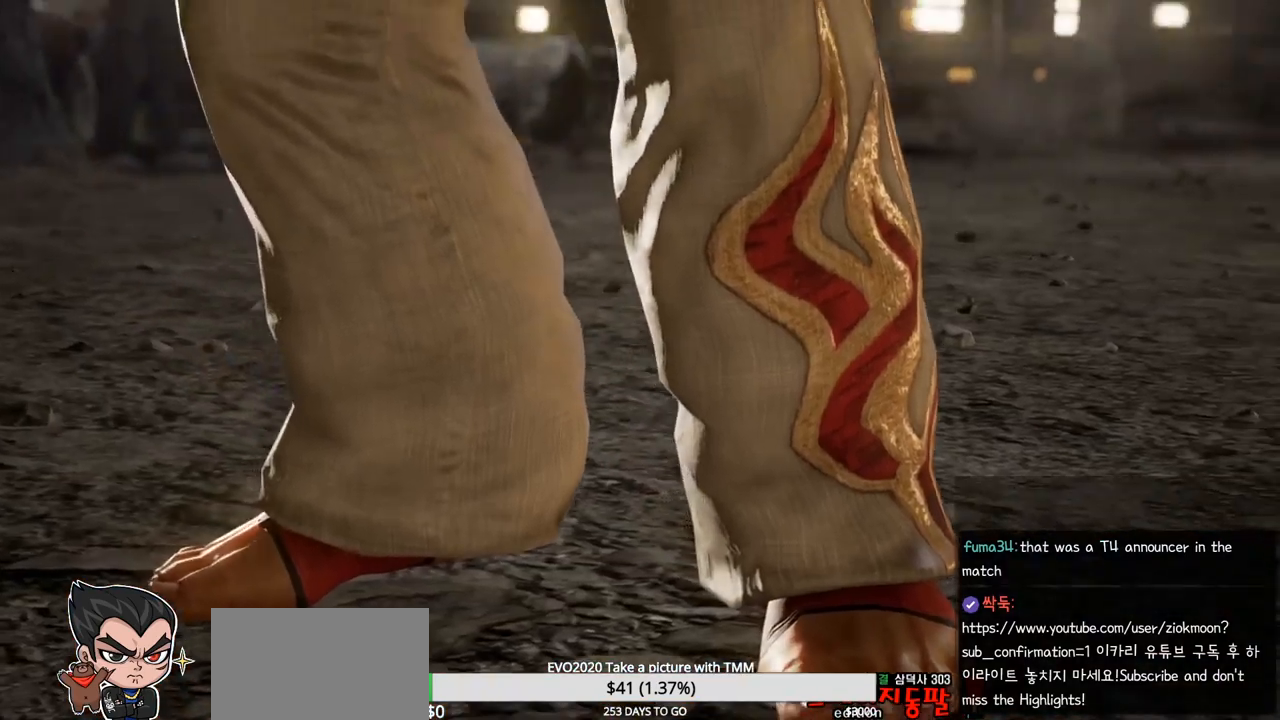
{"buttons": [], "left_stick": "center", "events": []}
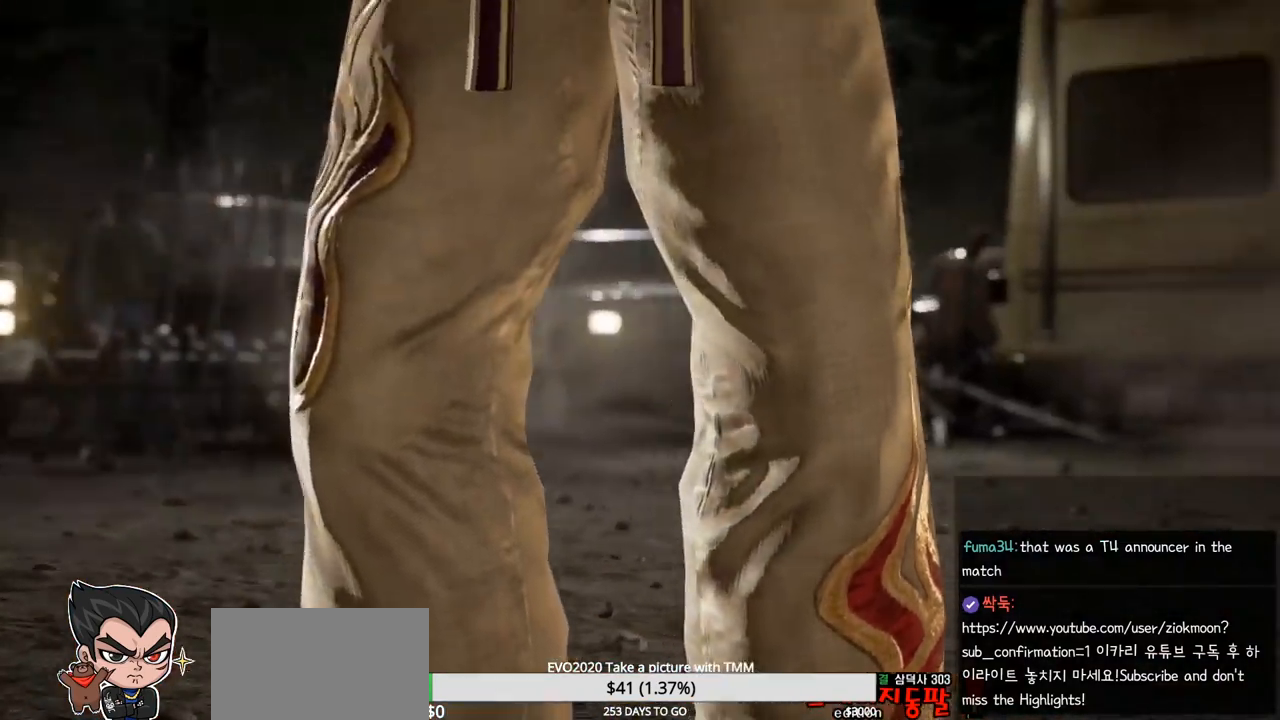
{"buttons": [], "left_stick": "center", "events": []}
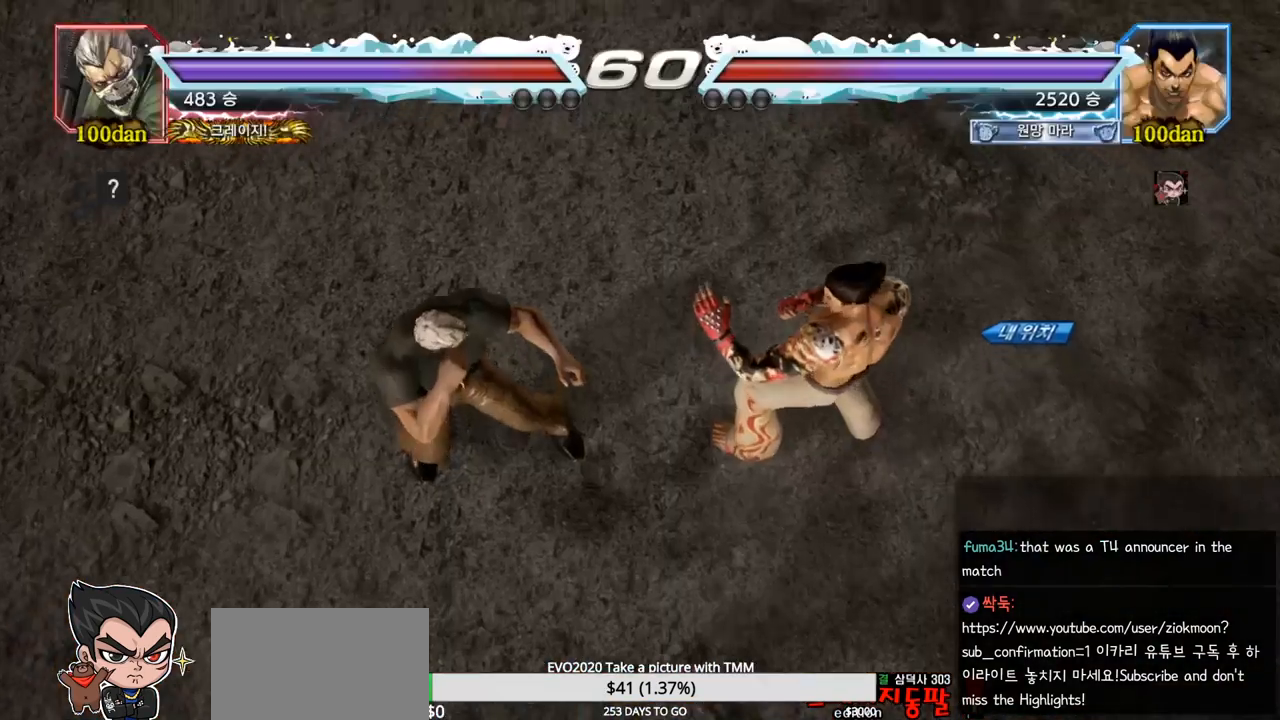
{"buttons": [], "left_stick": "center", "events": []}
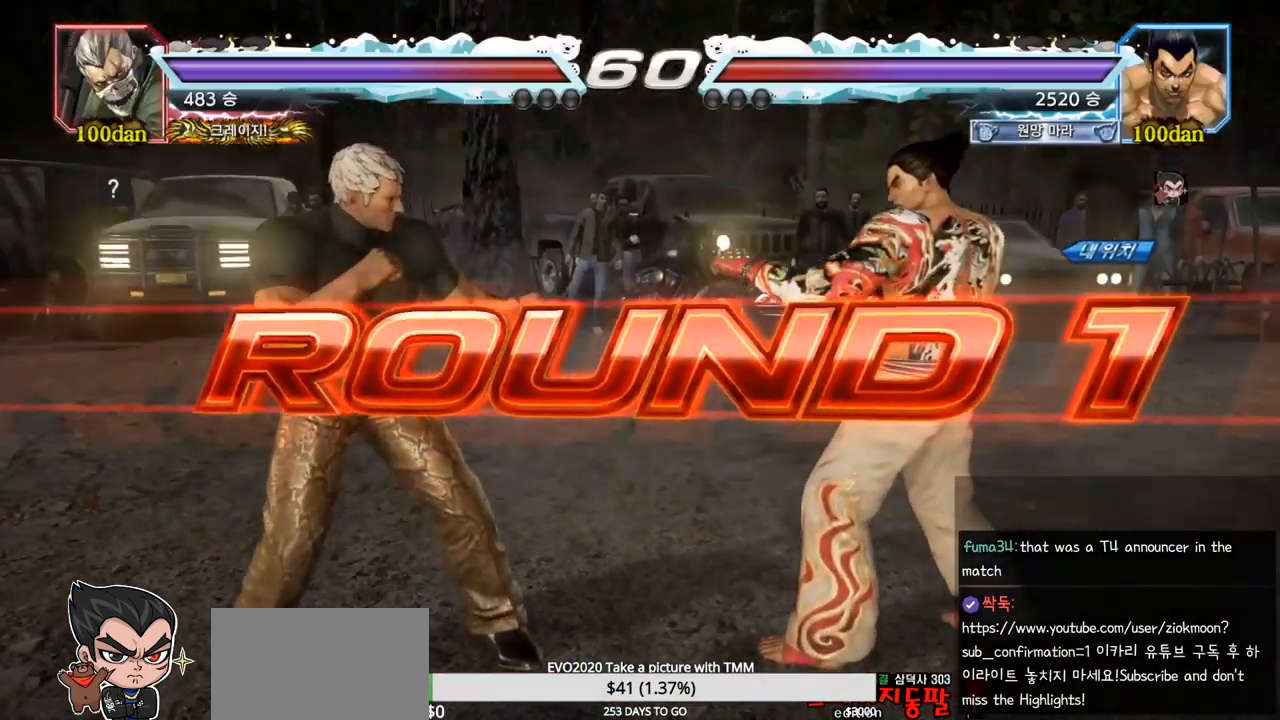
{"buttons": [], "left_stick": "center", "events": []}
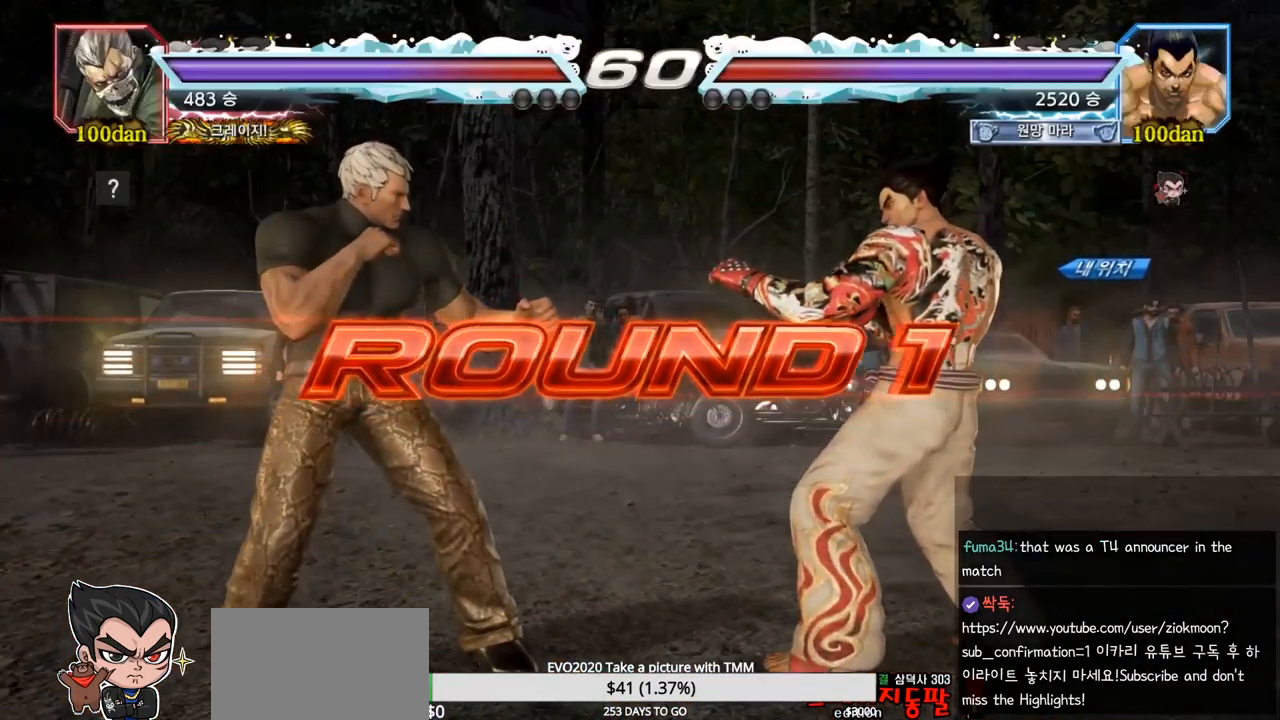
{"buttons": [], "left_stick": "center", "events": []}
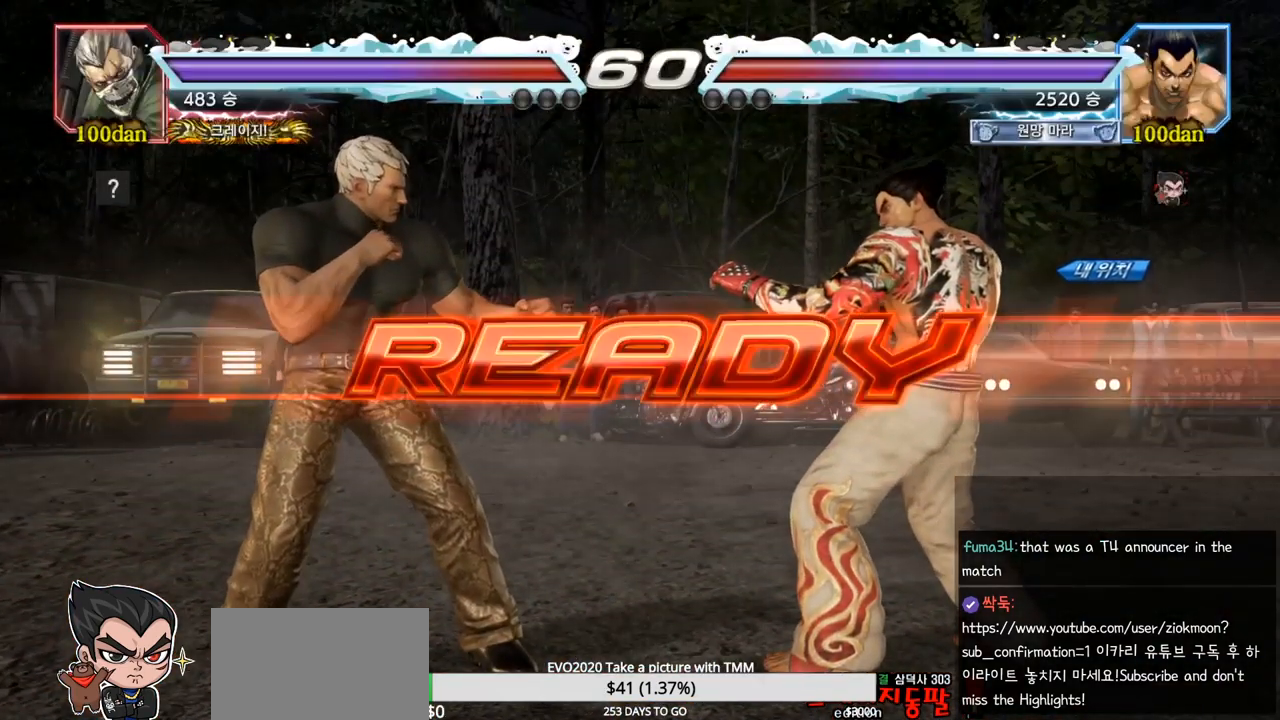
{"buttons": [], "left_stick": "center", "events": []}
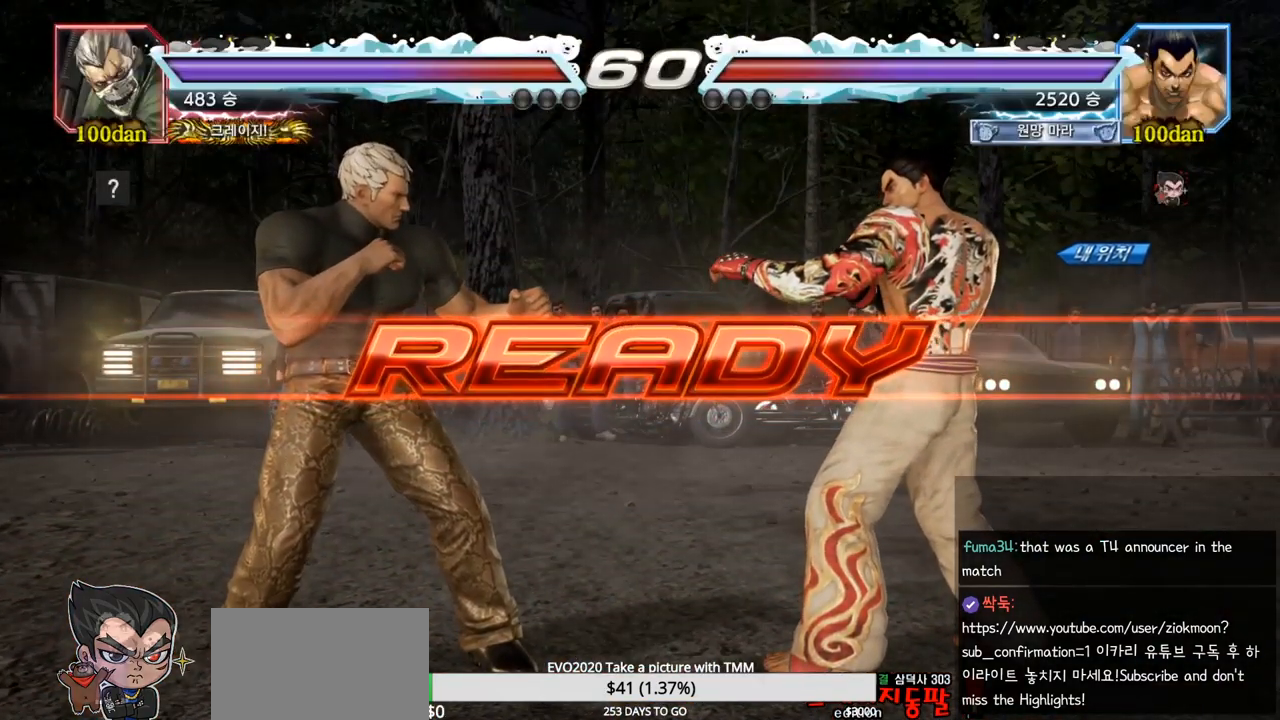
{"buttons": ["SQUARE", "TRIANGLE"], "left_stick": "center", "events": [[383, "TRIANGLE", "down"], [400, "SQUARE", "down"], [450, "SQUARE", "up"], [450, "TRIANGLE", "up"], [483, "SQUARE", "down"], [500, "TRIANGLE", "down"]]}
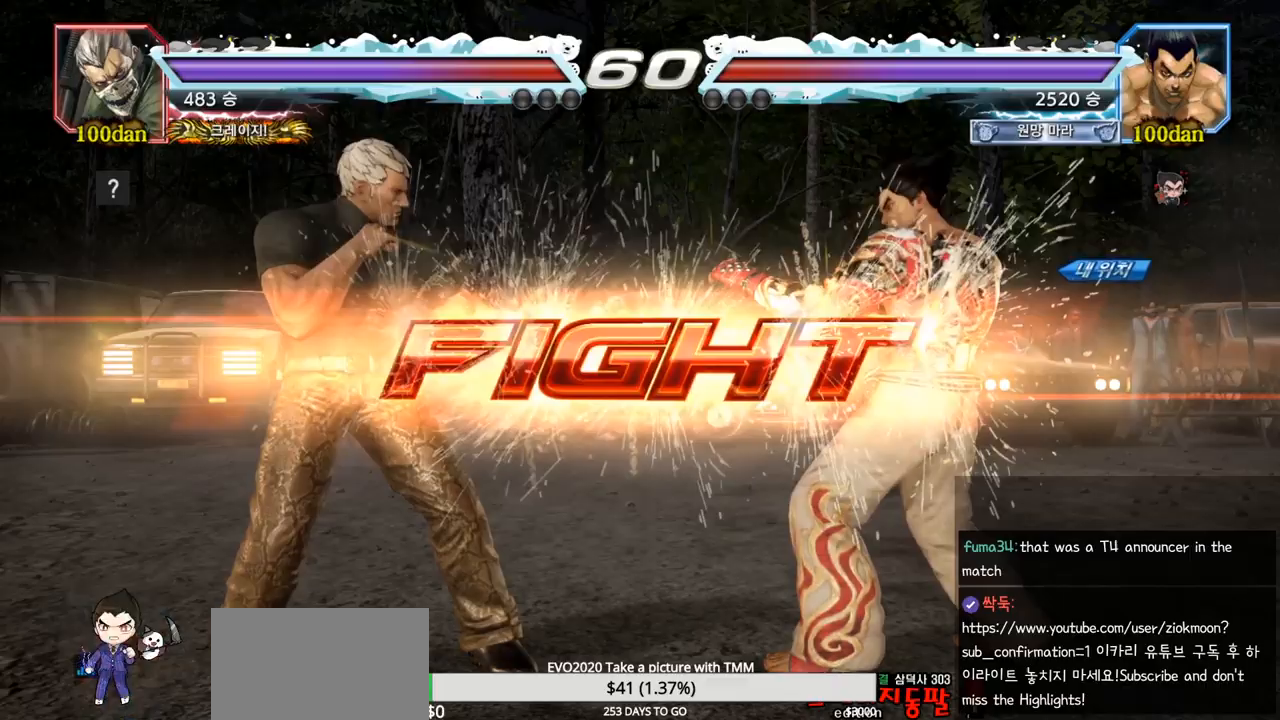
{"buttons": [], "left_stick": "left", "events": [[83, "SQUARE", "up"], [100, "TRIANGLE", "up"], [183, "left_stick", "left"], [233, "SQUARE", "down"], [300, "SQUARE", "up"]]}
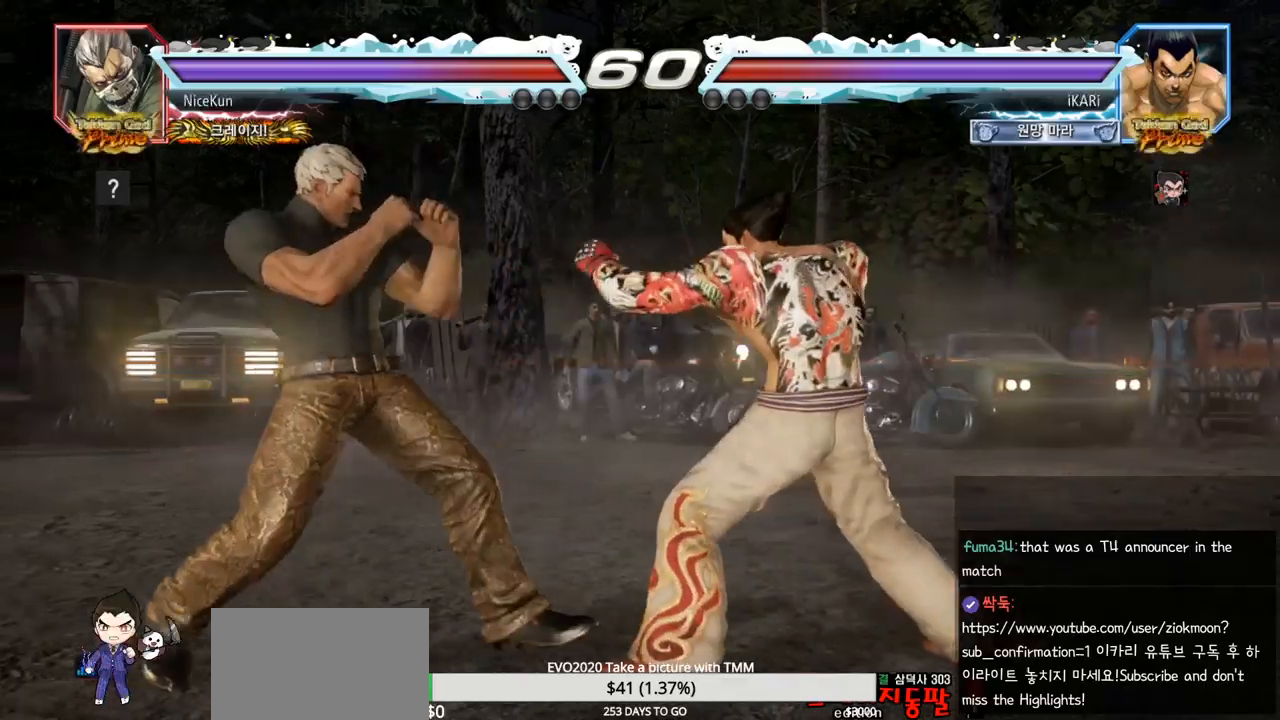
{"buttons": [], "left_stick": "right", "events": [[17, "left_stick", "center"], [267, "left_stick", "right"], [317, "left_stick", "center"], [383, "left_stick", "right"]]}
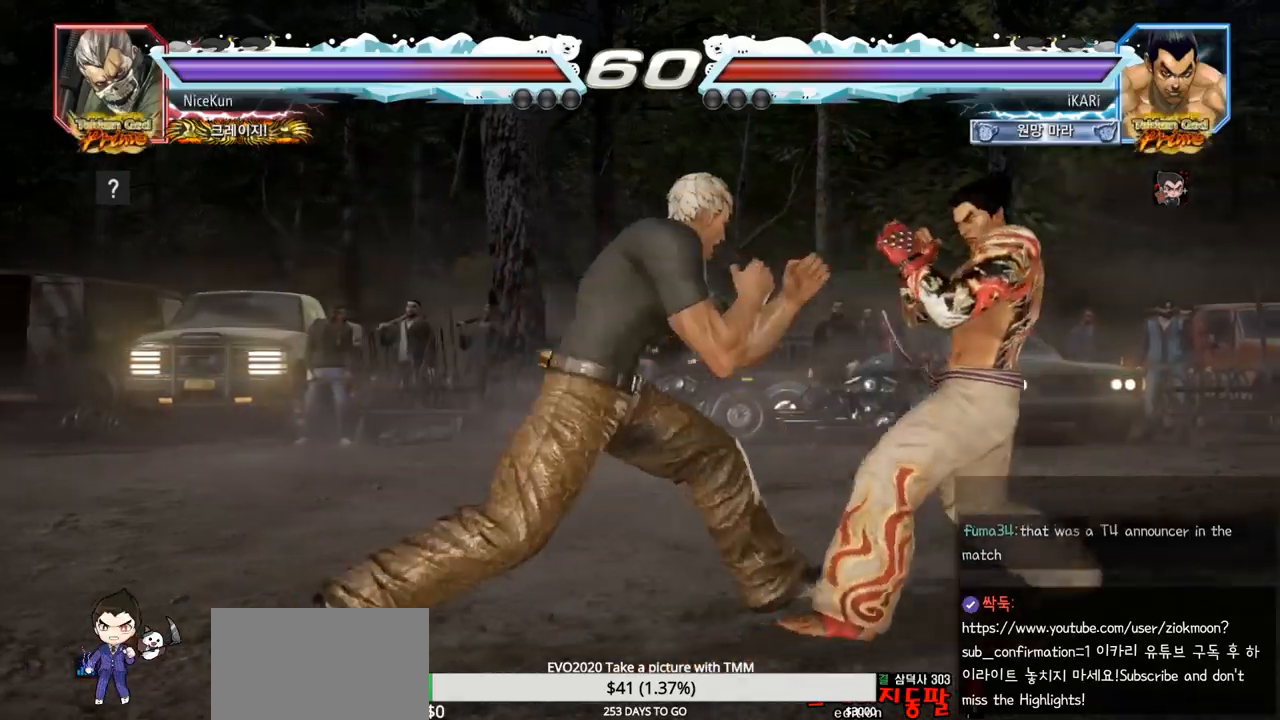
{"buttons": [], "left_stick": "center", "events": [[117, "left_stick", "center"], [250, "SQUARE", "down"], [283, "SQUARE", "up"], [333, "SQUARE", "down"], [383, "SQUARE", "up"]]}
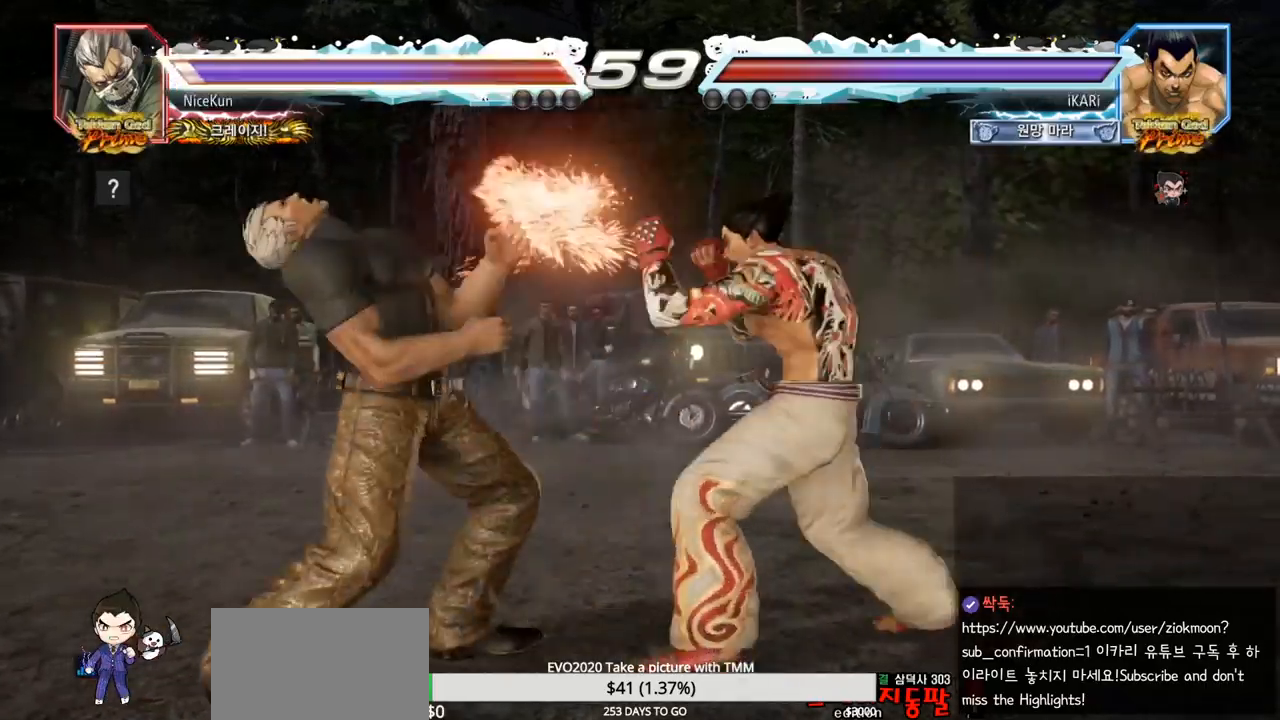
{"buttons": [], "left_stick": "center", "events": [[150, "TRIANGLE", "down"], [183, "TRIANGLE", "up"], [233, "TRIANGLE", "down"], [267, "TRIANGLE", "up"], [333, "TRIANGLE", "down"], [367, "TRIANGLE", "up"]]}
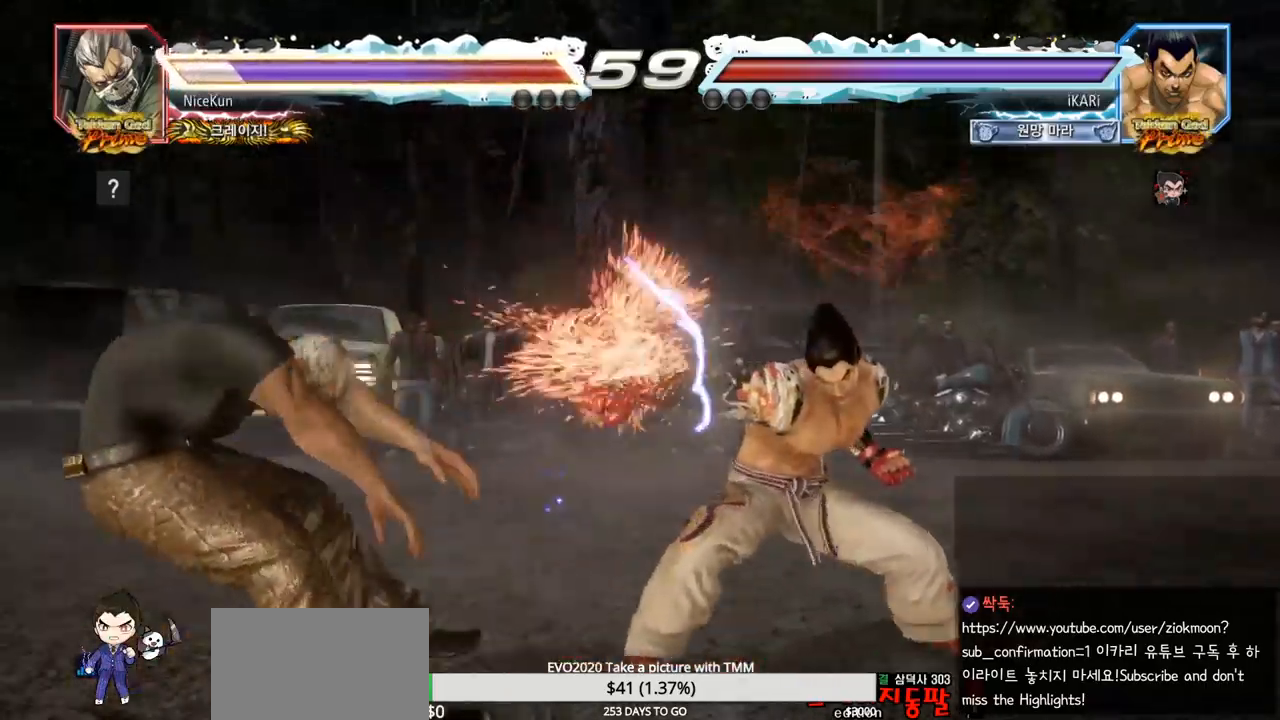
{"buttons": [], "left_stick": "center", "events": [[317, "left_stick", "left"], [367, "left_stick", "center"], [450, "left_stick", "left"], [500, "left_stick", "center"]]}
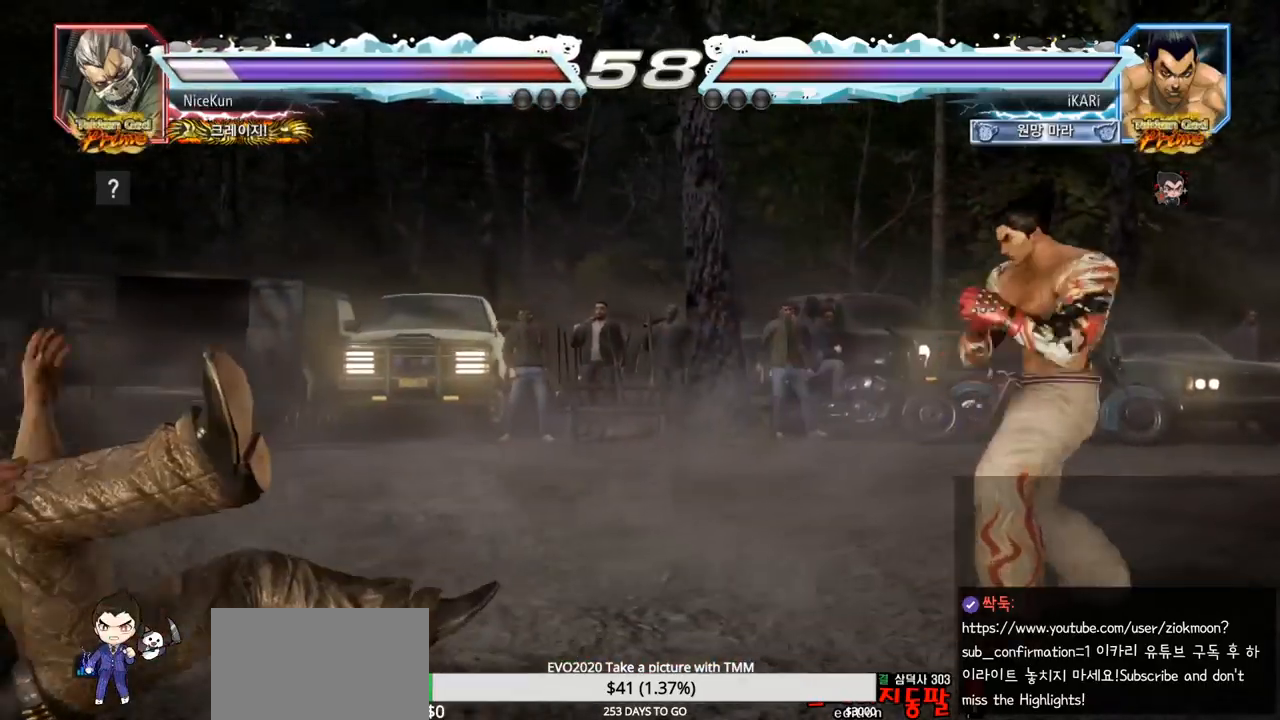
{"buttons": [], "left_stick": "center", "events": [[33, "left_stick", "left"], [433, "left_stick", "up"], [483, "left_stick", "center"]]}
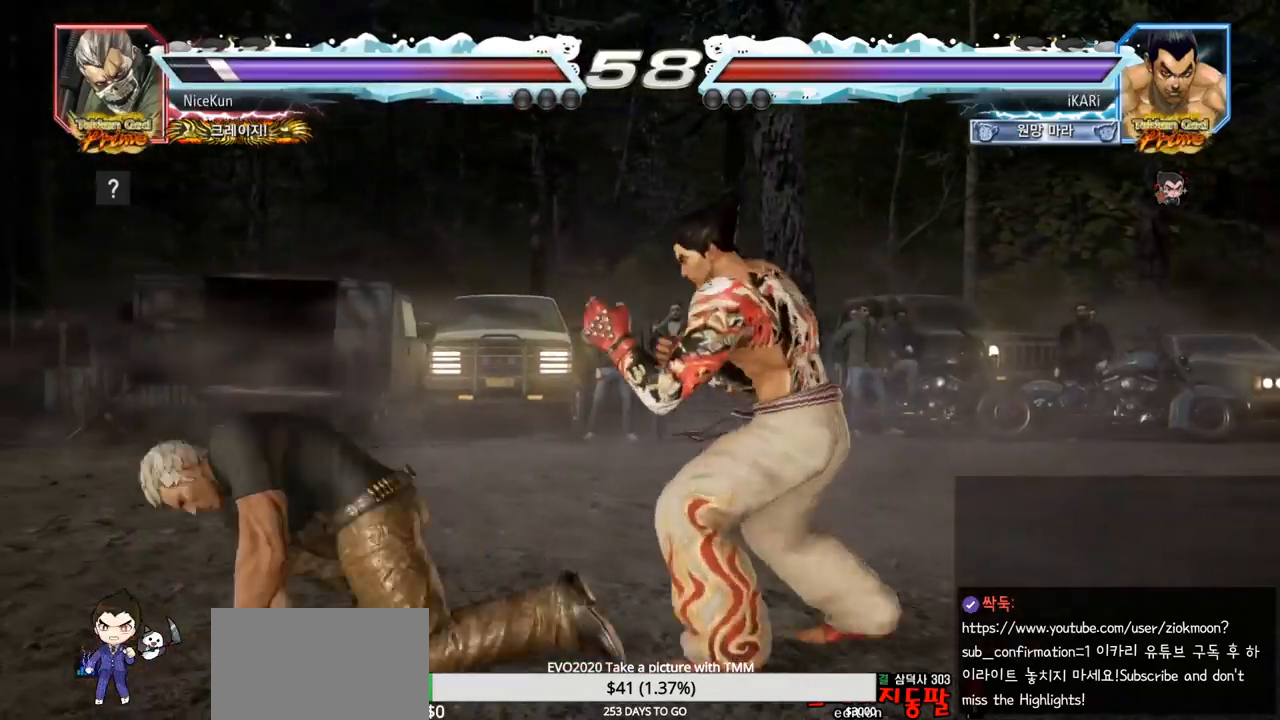
{"buttons": ["TRIANGLE"], "left_stick": "down-right", "events": [[100, "left_stick", "left"], [450, "left_stick", "down-right"], [500, "TRIANGLE", "down"]]}
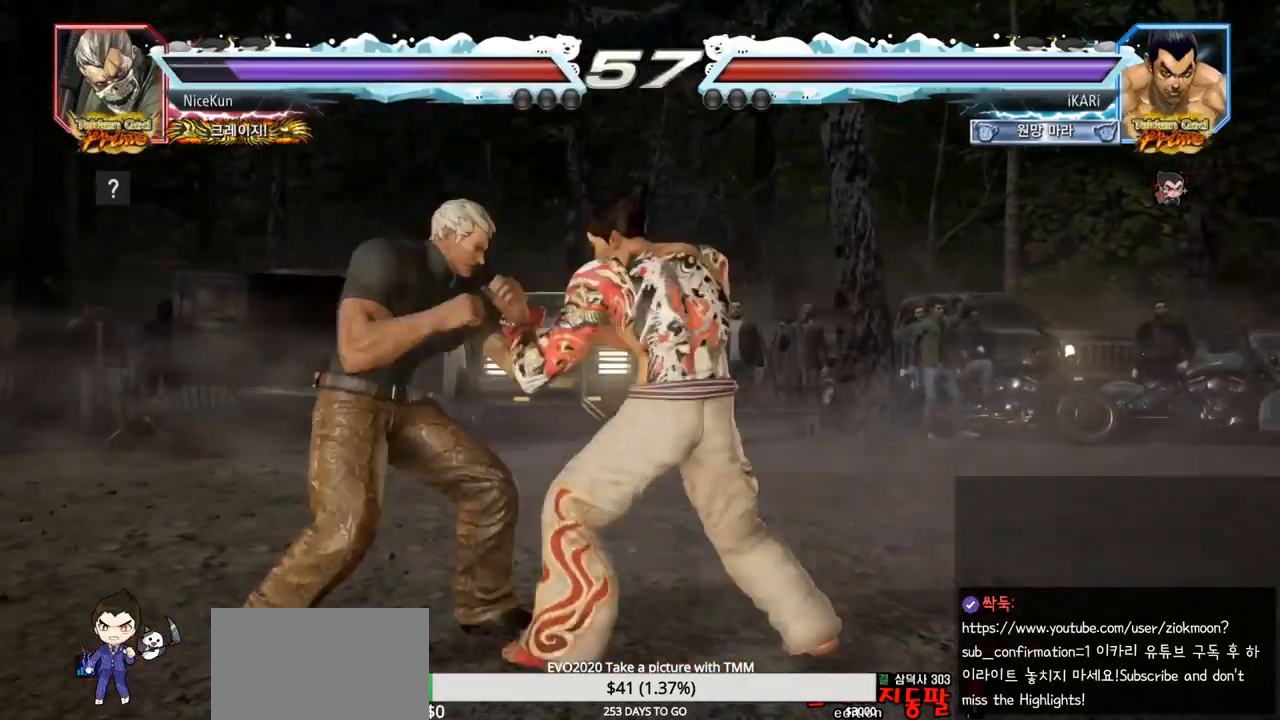
{"buttons": [], "left_stick": "center", "events": [[50, "TRIANGLE", "up"], [67, "TRIANGLE", "down"], [117, "TRIANGLE", "up"], [183, "TRIANGLE", "down"], [200, "left_stick", "center"], [233, "TRIANGLE", "up"]]}
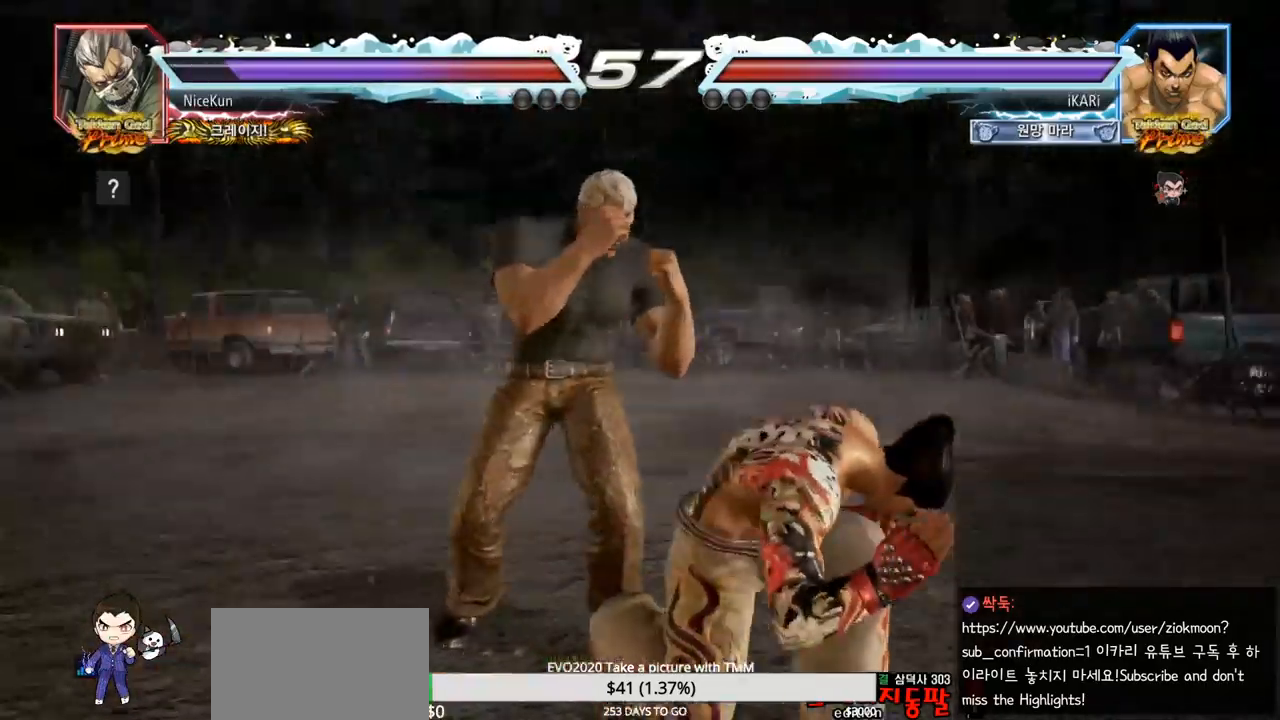
{"buttons": [], "left_stick": "right", "events": [[33, "left_stick", "right"]]}
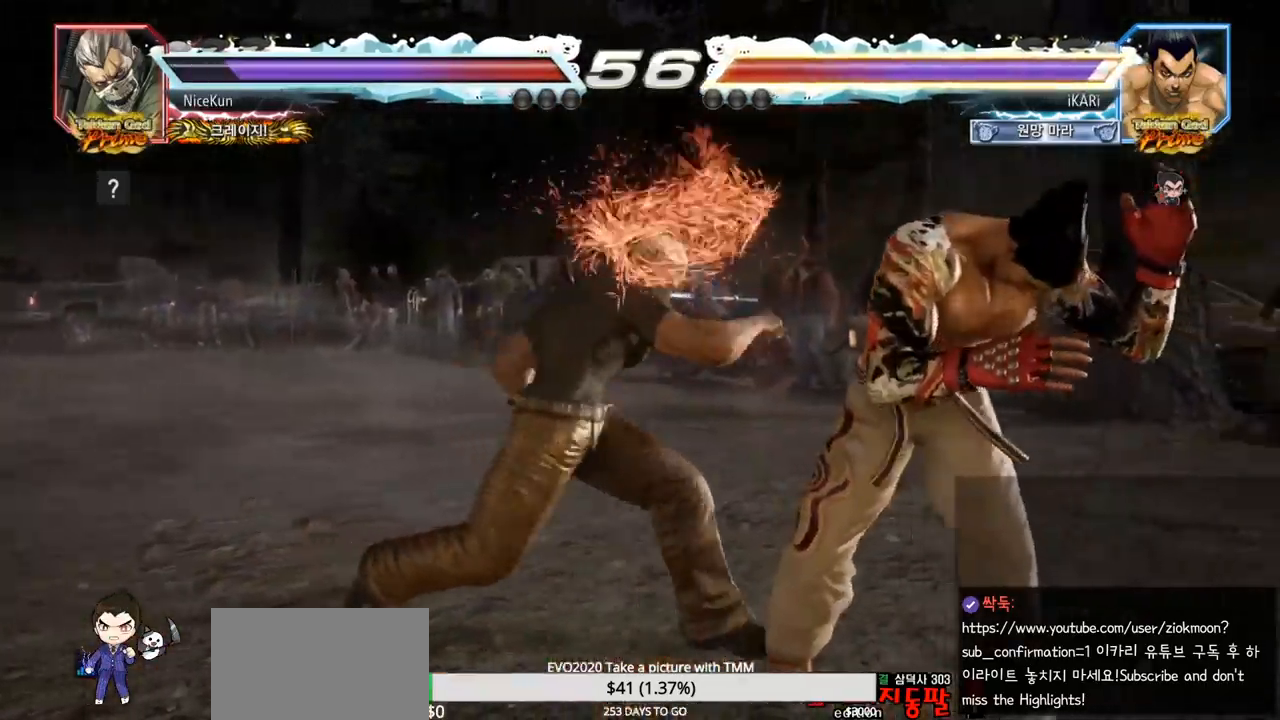
{"buttons": [], "left_stick": "right", "events": []}
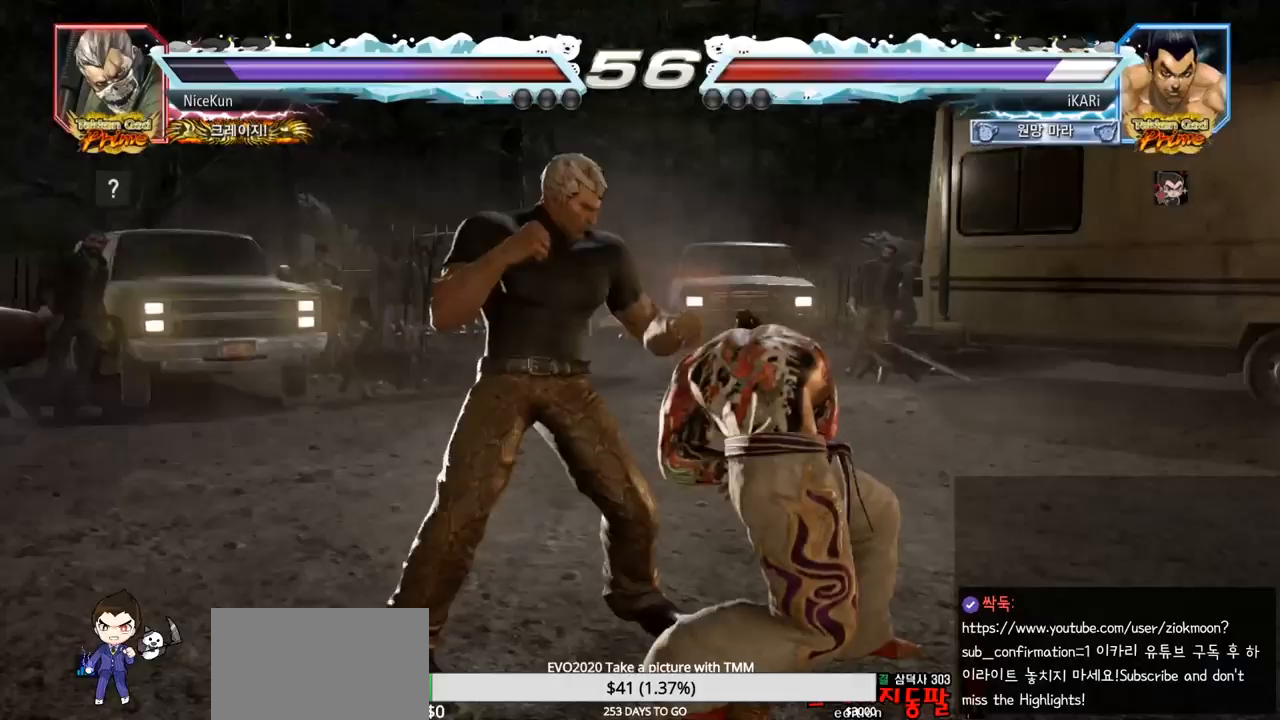
{"buttons": [], "left_stick": "right", "events": []}
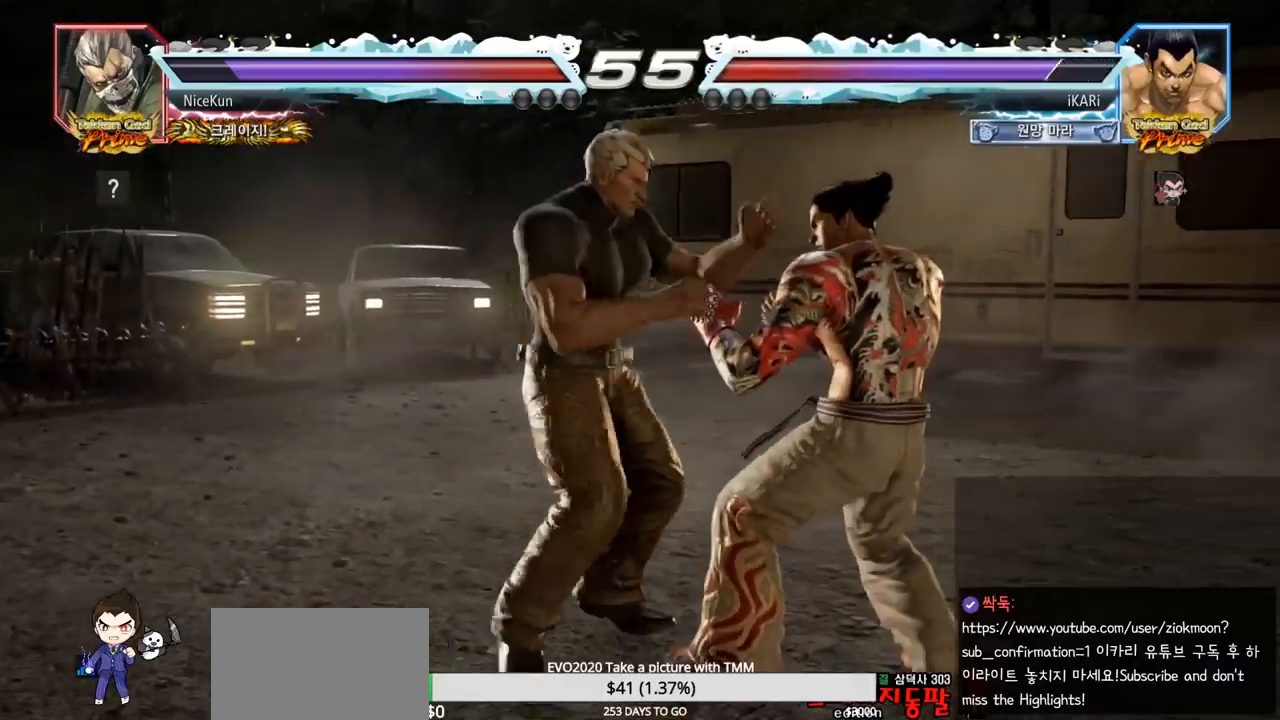
{"buttons": [], "left_stick": "center", "events": [[83, "left_stick", "center"]]}
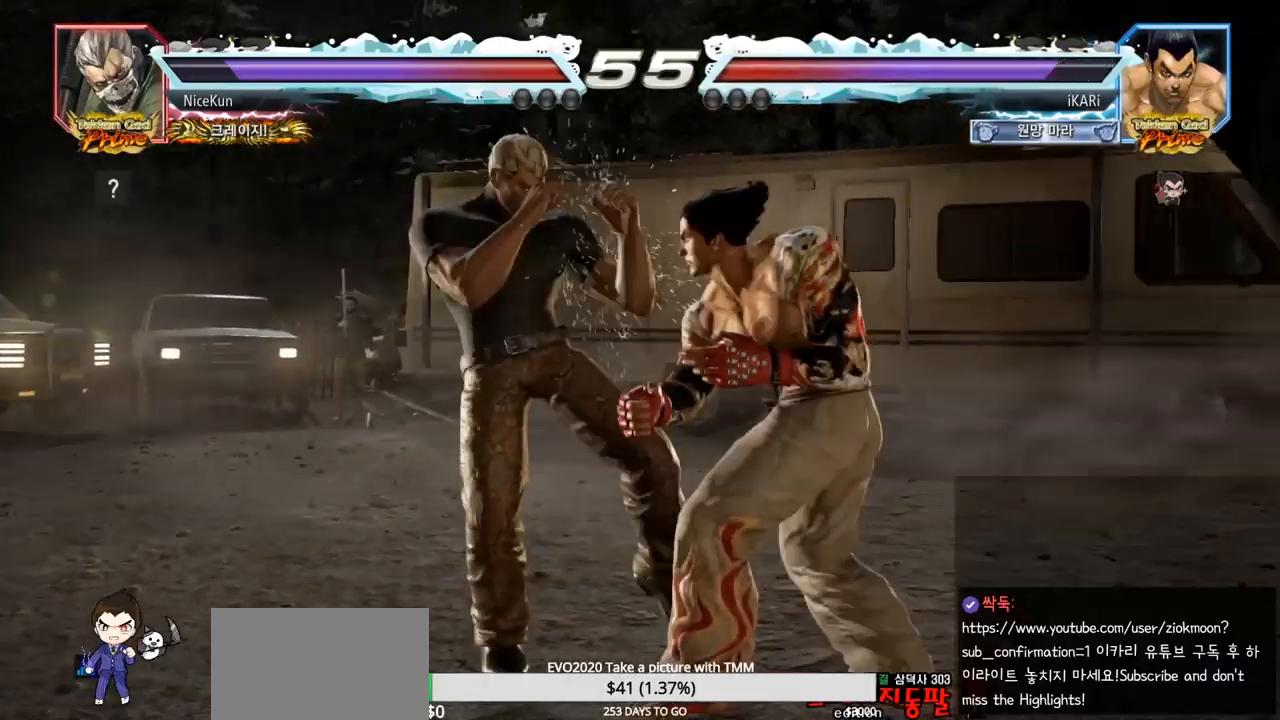
{"buttons": [], "left_stick": "center", "events": [[17, "left_stick", "down"], [67, "left_stick", "center"], [300, "left_stick", "right"], [500, "left_stick", "center"]]}
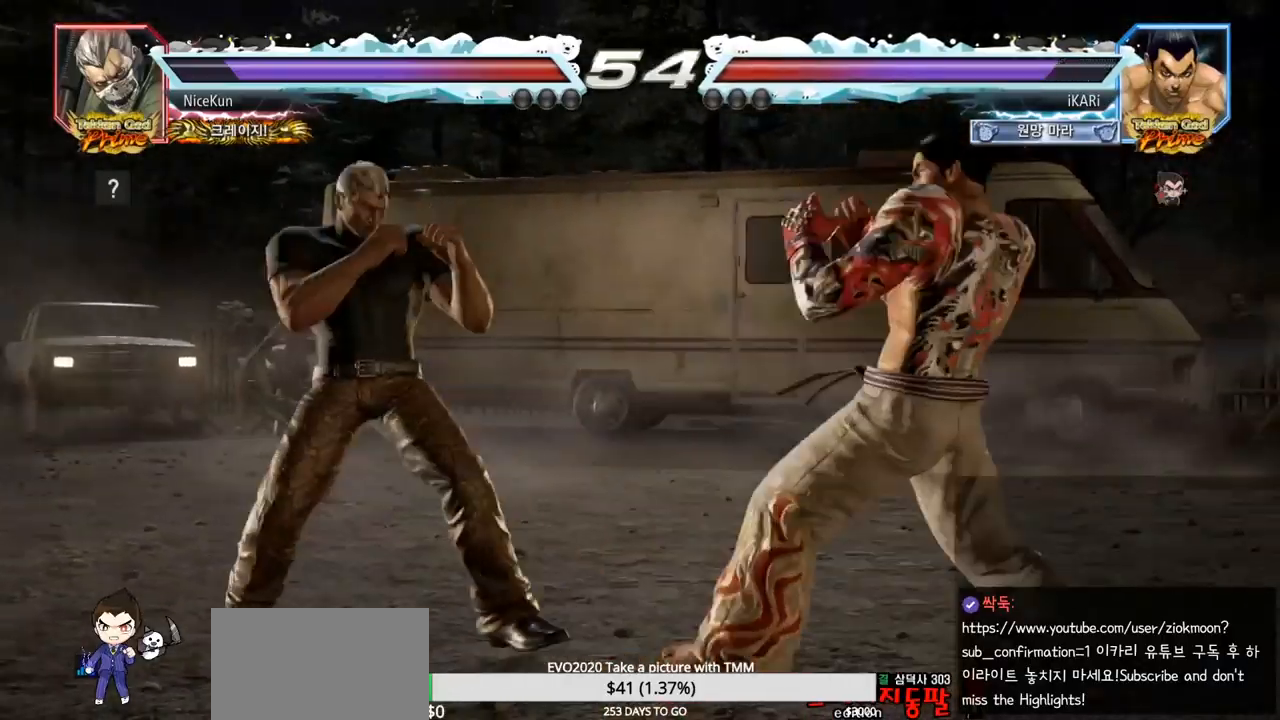
{"buttons": [], "left_stick": "center", "events": [[50, "left_stick", "up"], [133, "left_stick", "center"], [267, "left_stick", "up"], [317, "left_stick", "center"]]}
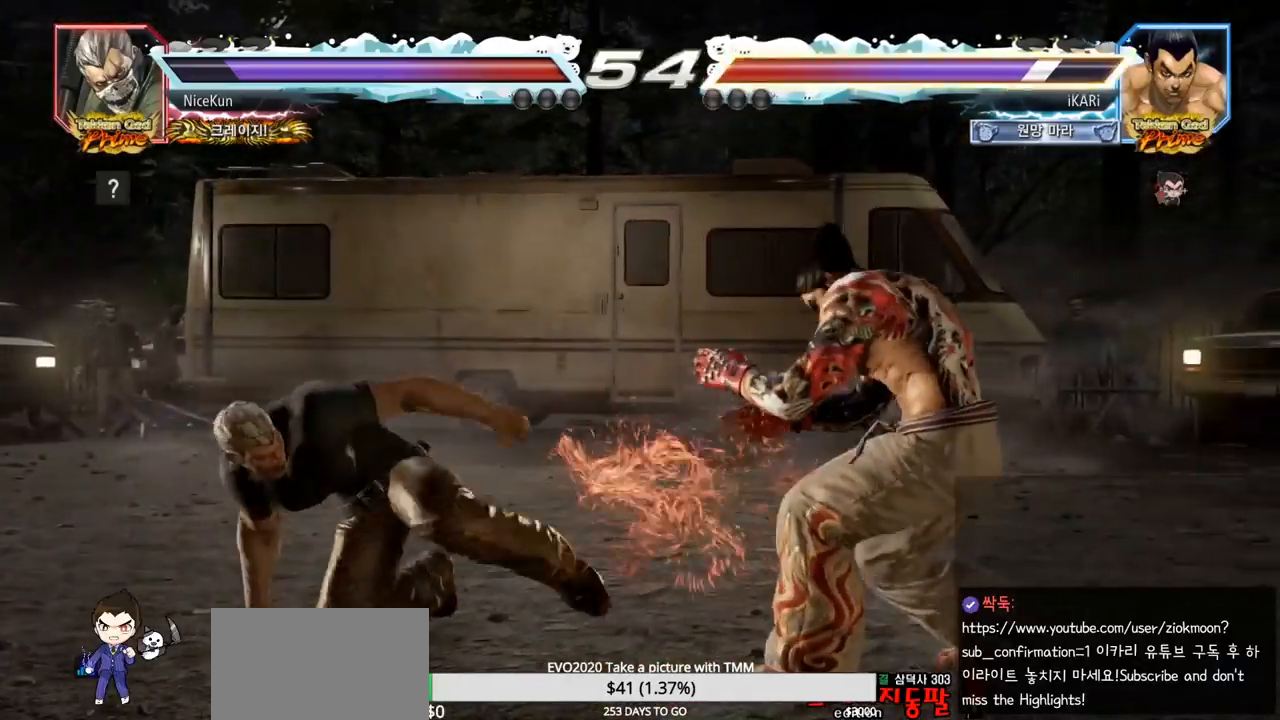
{"buttons": ["CIRCLE"], "left_stick": "center", "events": [[150, "left_stick", "left"], [200, "left_stick", "center"], [283, "left_stick", "left"], [367, "left_stick", "down-left"], [433, "left_stick", "center"], [450, "CIRCLE", "down"]]}
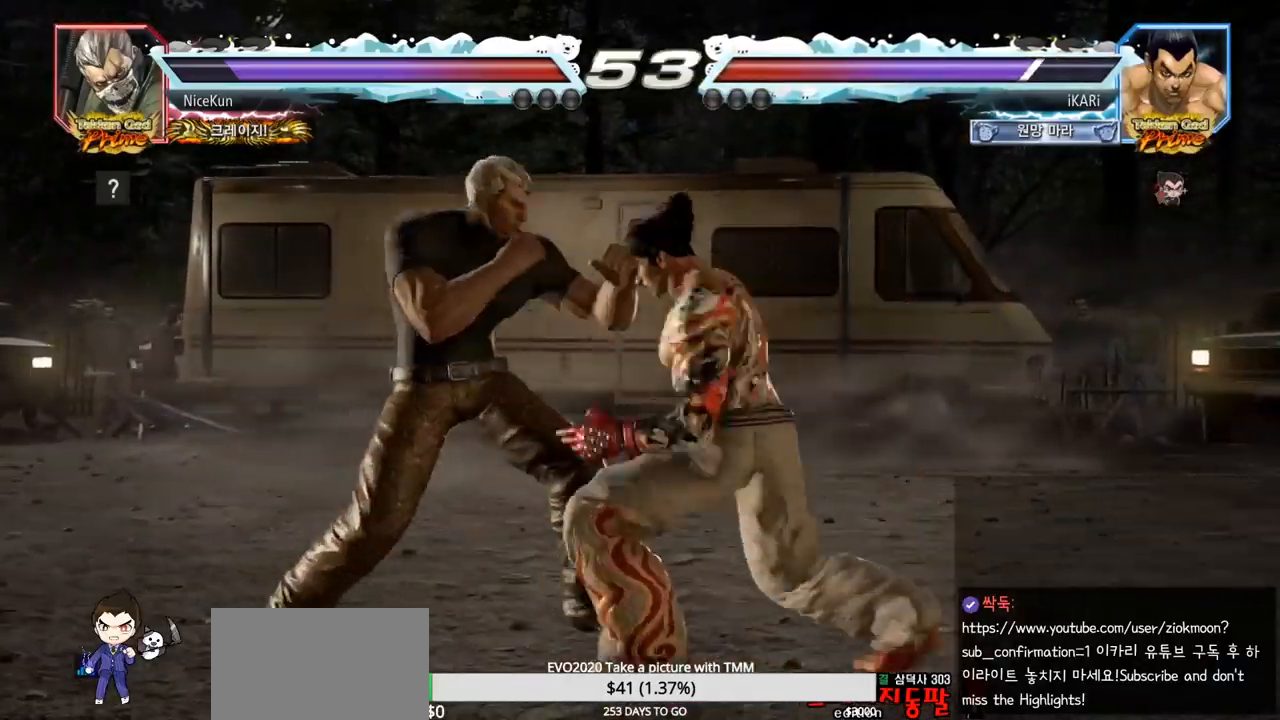
{"buttons": [], "left_stick": "left", "events": [[17, "CIRCLE", "up"], [367, "left_stick", "left"], [433, "SQUARE", "down"], [467, "SQUARE", "up"]]}
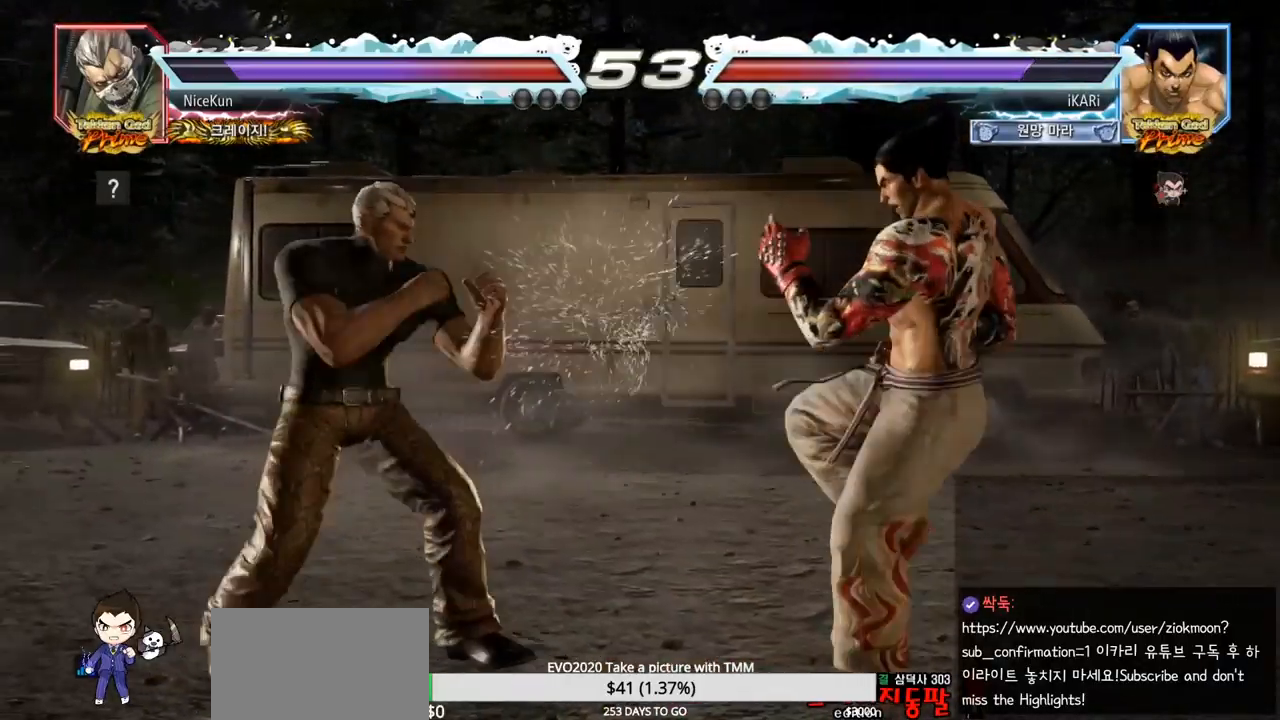
{"buttons": [], "left_stick": "center", "events": [[17, "SQUARE", "down"], [67, "SQUARE", "up"], [83, "left_stick", "center"]]}